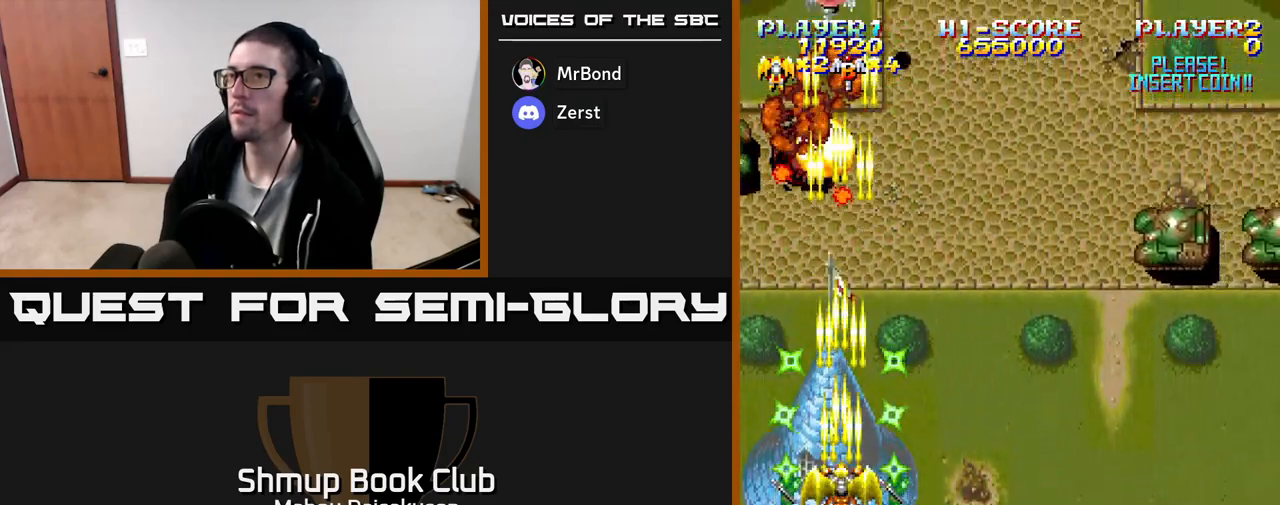
Gameplay with a controller (Xbox layout); each line is a JSON object with the inputs held at the frame after it. "events" lists button and stick changes between this image and that frame as [ms after this image, input, new state], when the widget could be followed in between. Not read: left_stick right_stick.
{"buttons": ["A"], "events": []}
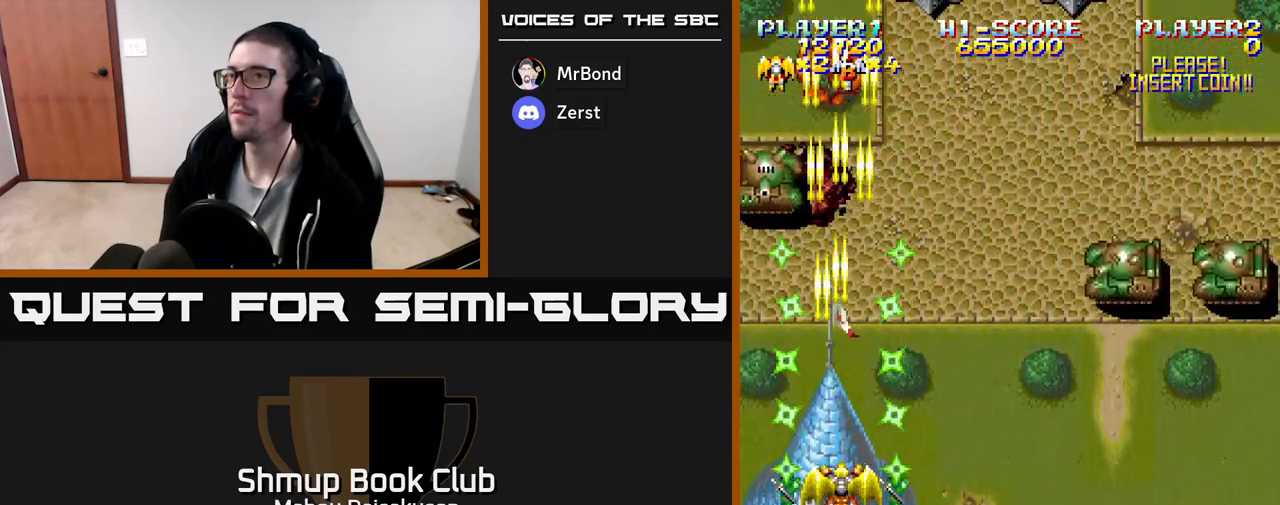
{"buttons": ["A"], "events": []}
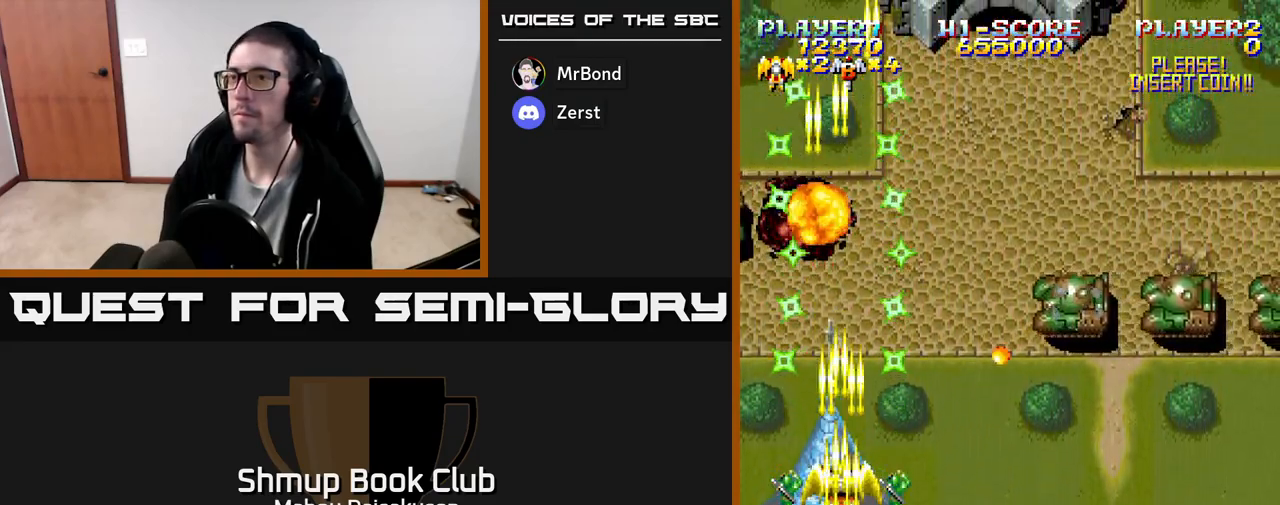
{"buttons": ["A", "DPAD_RIGHT"], "events": [[133, "DPAD_DOWN", "down"], [250, "DPAD_RIGHT", "down"], [300, "DPAD_DOWN", "up"]]}
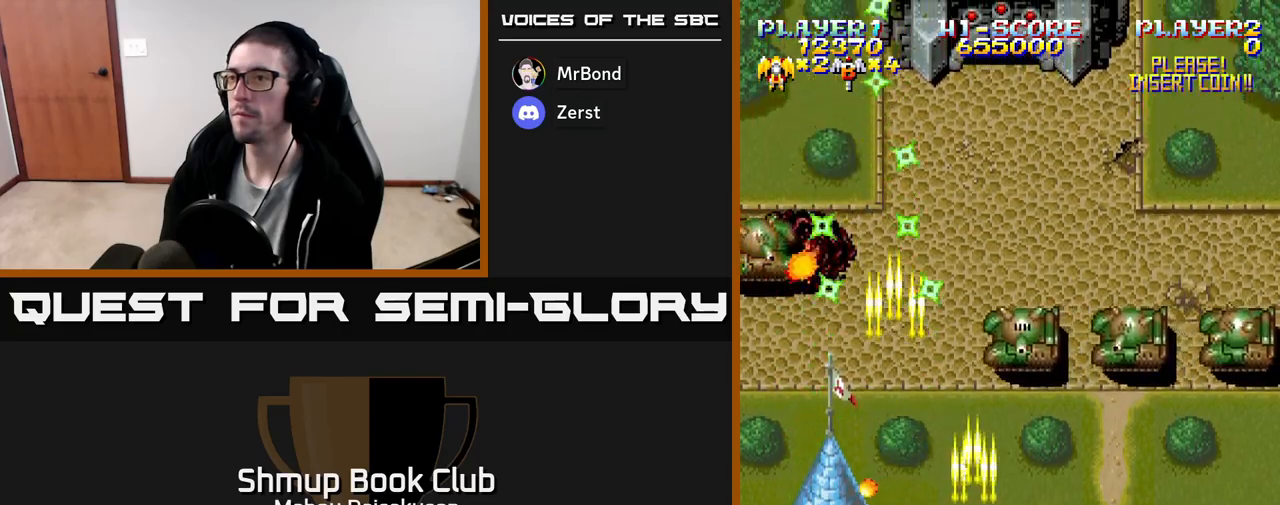
{"buttons": ["A", "DPAD_RIGHT"], "events": [[33, "DPAD_RIGHT", "up"], [50, "DPAD_UP", "down"], [167, "DPAD_UP", "up"], [300, "DPAD_DOWN", "down"], [350, "DPAD_RIGHT", "down"], [417, "DPAD_DOWN", "up"]]}
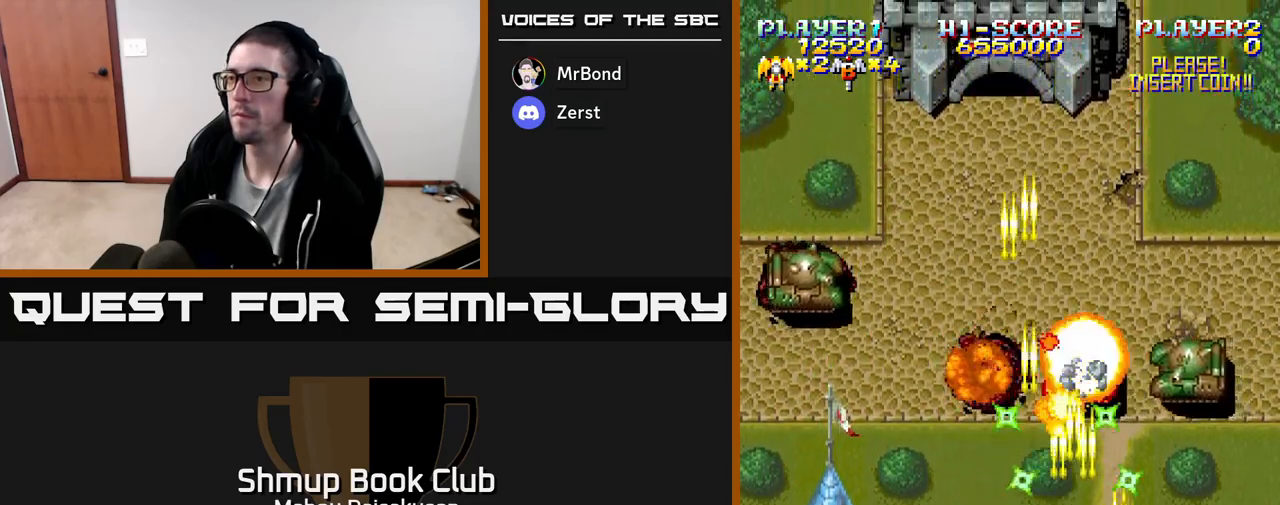
{"buttons": ["A", "DPAD_UP", "DPAD_LEFT"]}
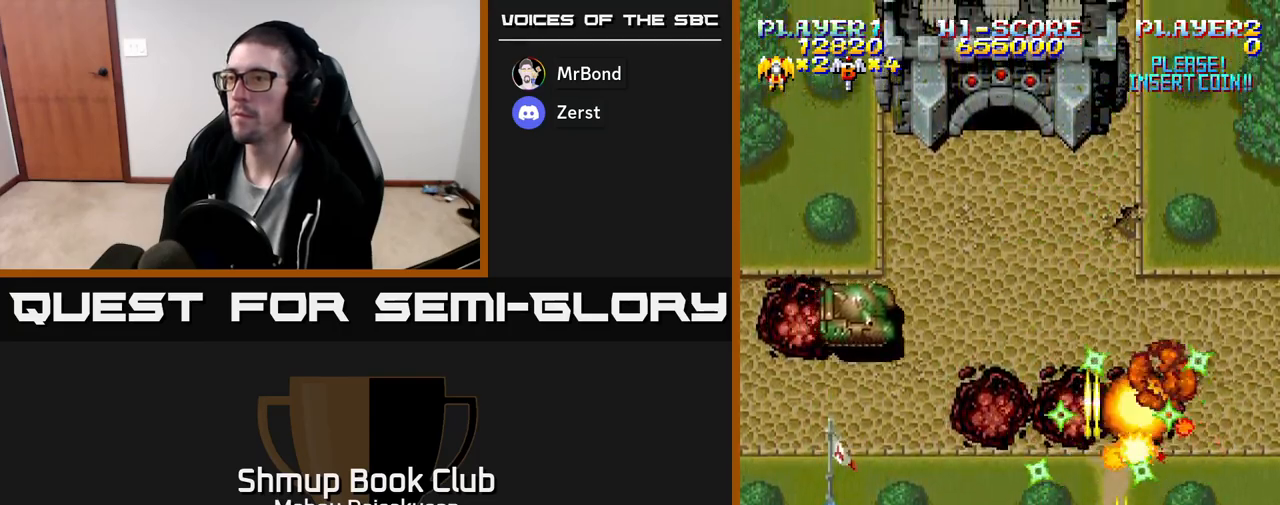
{"buttons": ["A"], "events": [[200, "DPAD_UP", "up"], [400, "DPAD_LEFT", "up"], [400, "DPAD_UP", "down"], [450, "DPAD_UP", "up"]]}
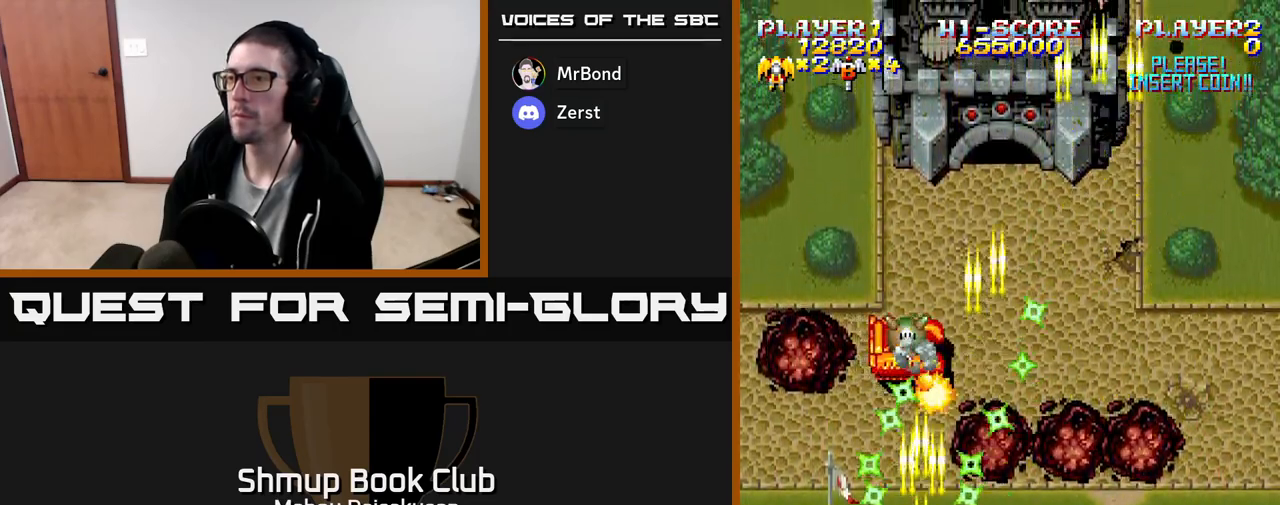
{"buttons": ["A", "DPAD_RIGHT"], "events": [[183, "DPAD_DOWN", "down"], [200, "DPAD_RIGHT", "down"], [400, "DPAD_DOWN", "up"]]}
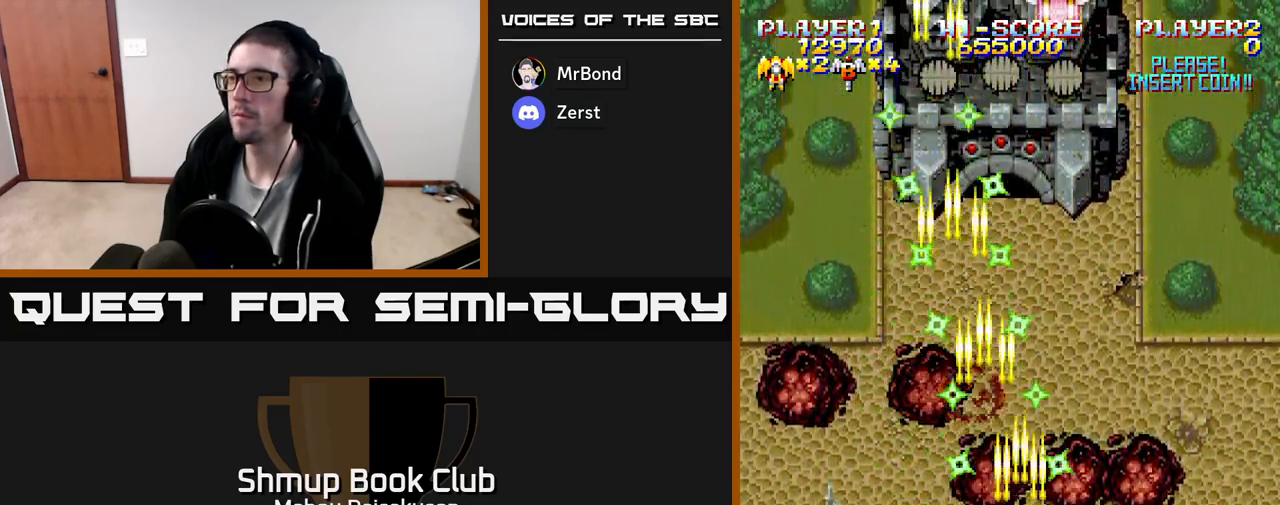
{"buttons": ["A", "DPAD_UP"], "events": [[33, "DPAD_RIGHT", "up"], [33, "DPAD_UP", "down"], [233, "DPAD_LEFT", "down"], [417, "DPAD_LEFT", "up"]]}
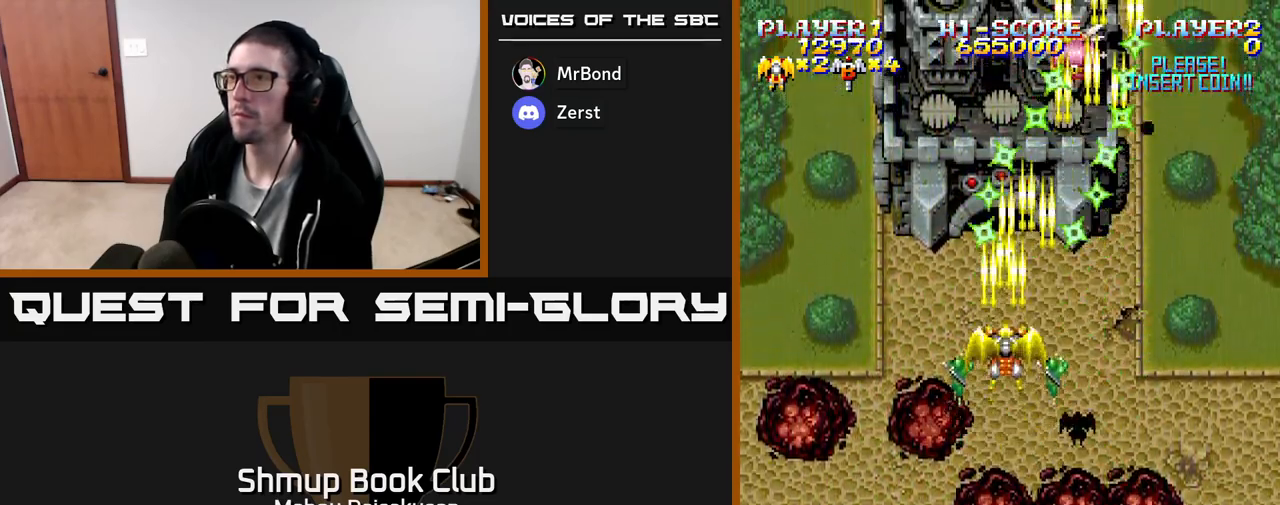
{"buttons": ["A", "DPAD_UP", "DPAD_LEFT"], "events": [[33, "DPAD_UP", "up"], [267, "DPAD_RIGHT", "down"], [400, "DPAD_UP", "down"], [417, "DPAD_RIGHT", "up"], [500, "DPAD_LEFT", "down"]]}
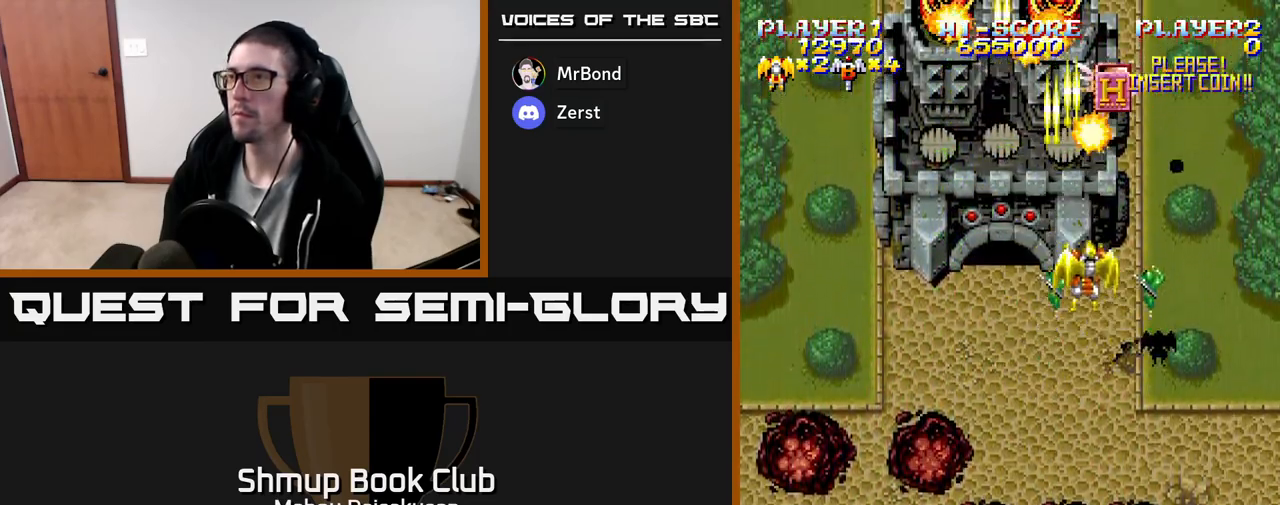
{"buttons": ["A"], "events": [[50, "DPAD_UP", "up"], [183, "DPAD_DOWN", "down"], [183, "DPAD_LEFT", "up"], [283, "DPAD_DOWN", "up"], [333, "DPAD_UP", "down"], [450, "DPAD_UP", "up"]]}
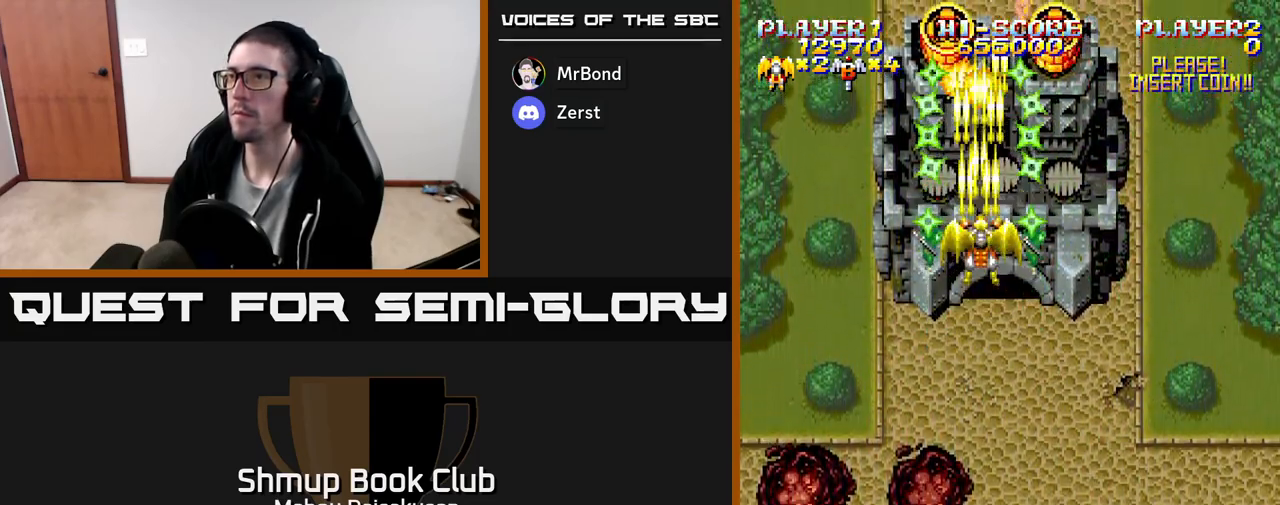
{"buttons": ["A"], "events": [[233, "DPAD_UP", "down"], [283, "DPAD_LEFT", "down"], [333, "DPAD_UP", "up"], [350, "DPAD_LEFT", "up"]]}
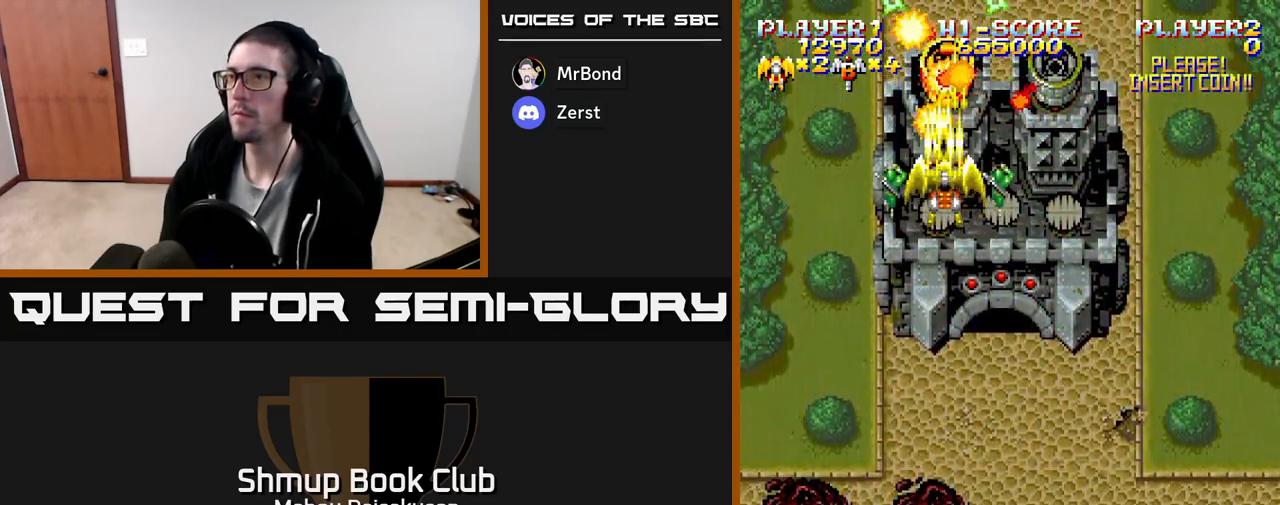
{"buttons": ["A"], "events": []}
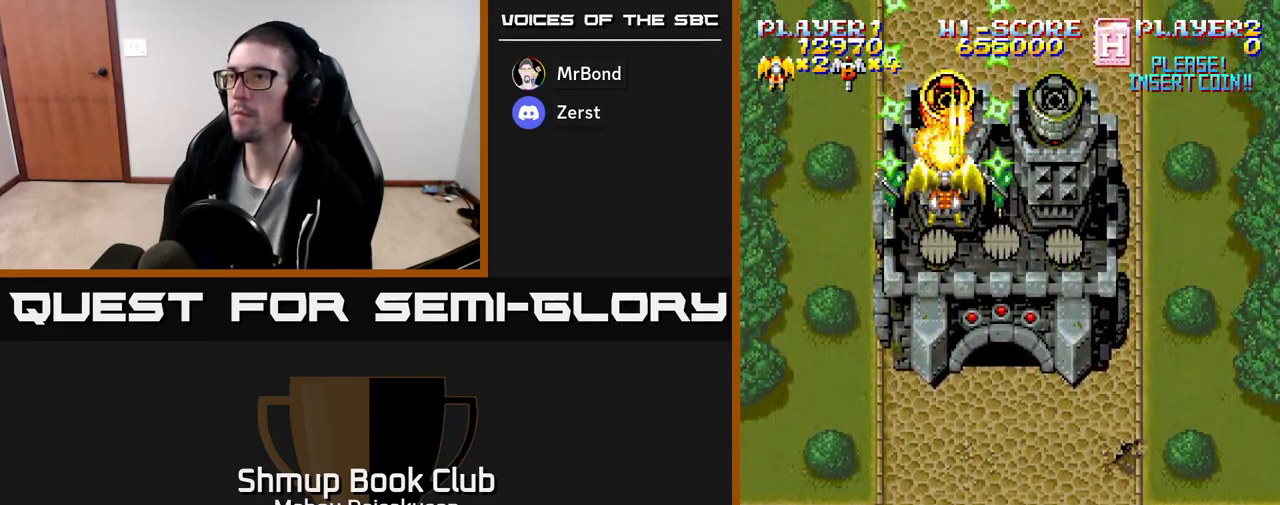
{"buttons": ["A"], "events": [[383, "DPAD_DOWN", "down"], [433, "DPAD_DOWN", "up"]]}
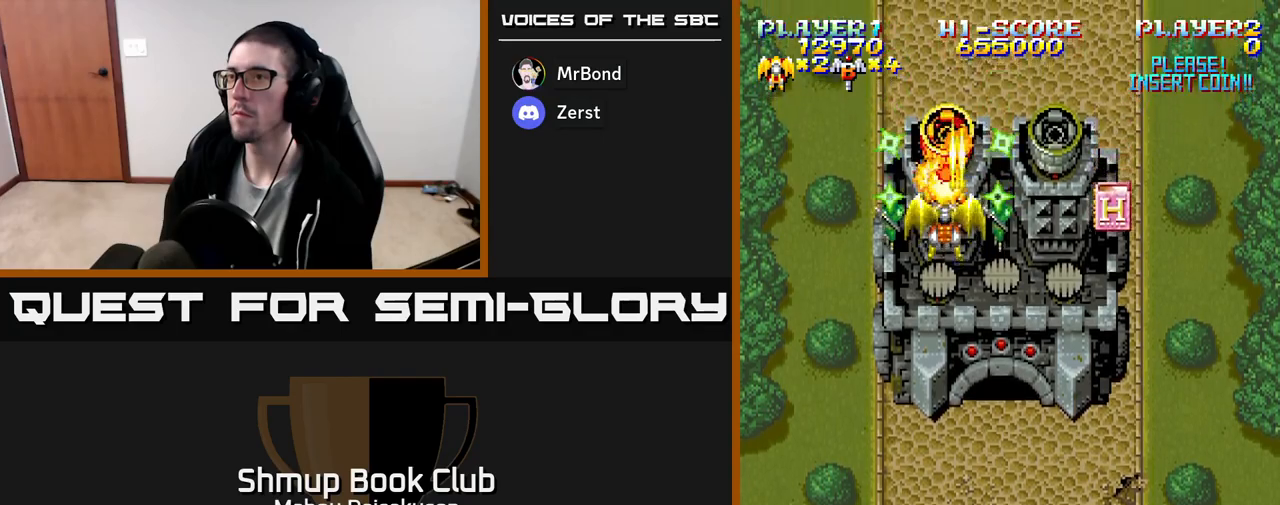
{"buttons": ["A"], "events": [[183, "DPAD_RIGHT", "down"], [250, "DPAD_RIGHT", "up"]]}
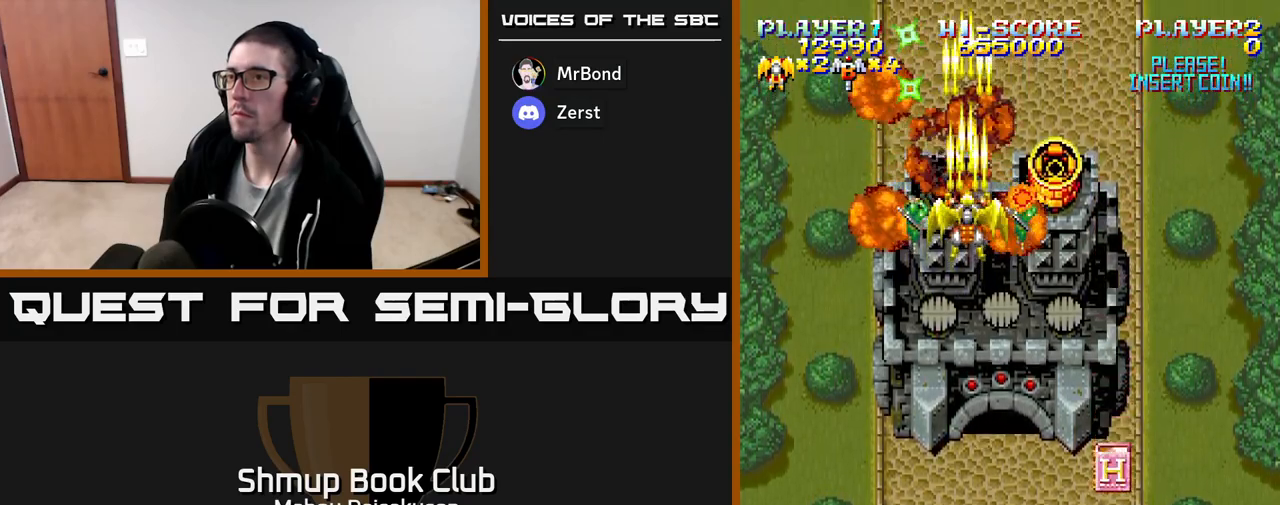
{"buttons": ["A"], "events": [[100, "DPAD_DOWN", "down"], [183, "DPAD_RIGHT", "down"], [200, "DPAD_DOWN", "up"], [300, "DPAD_RIGHT", "up"]]}
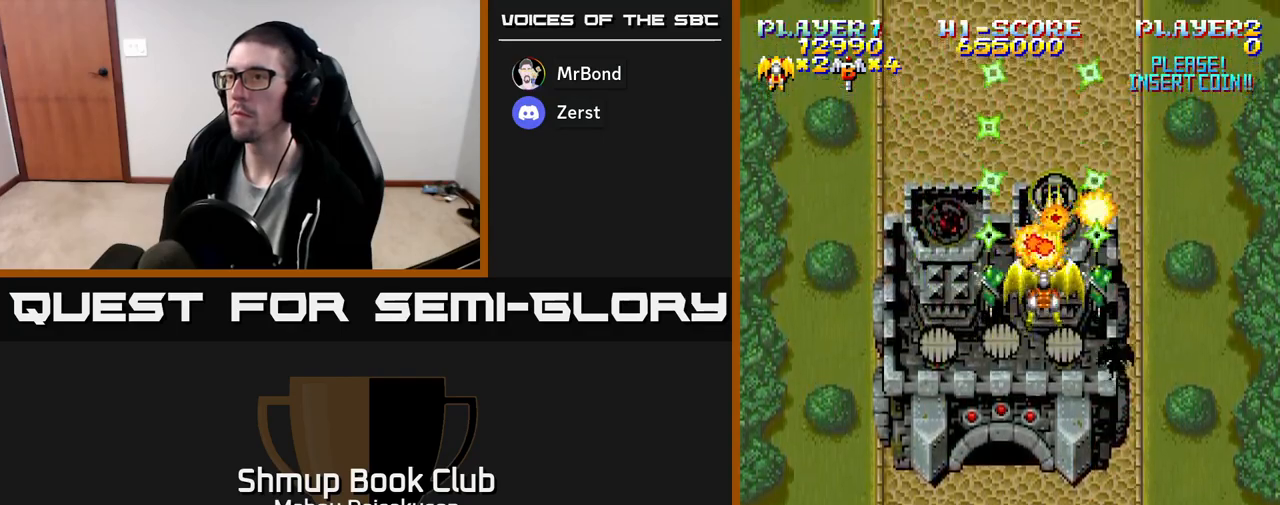
{"buttons": ["A"], "events": []}
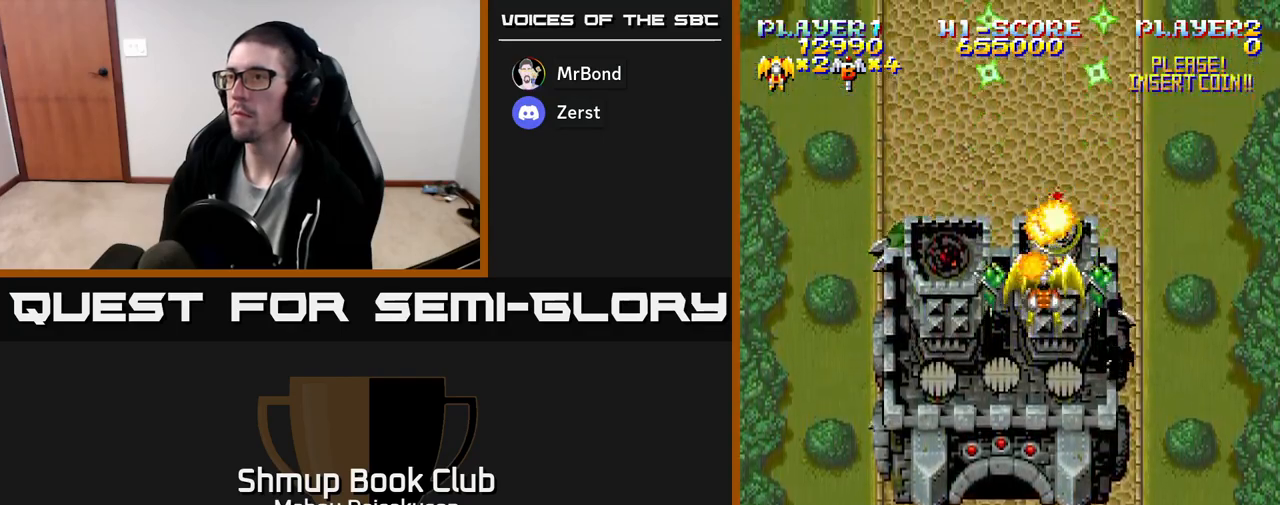
{"buttons": ["A"], "events": [[183, "DPAD_DOWN", "down"], [250, "DPAD_DOWN", "up"]]}
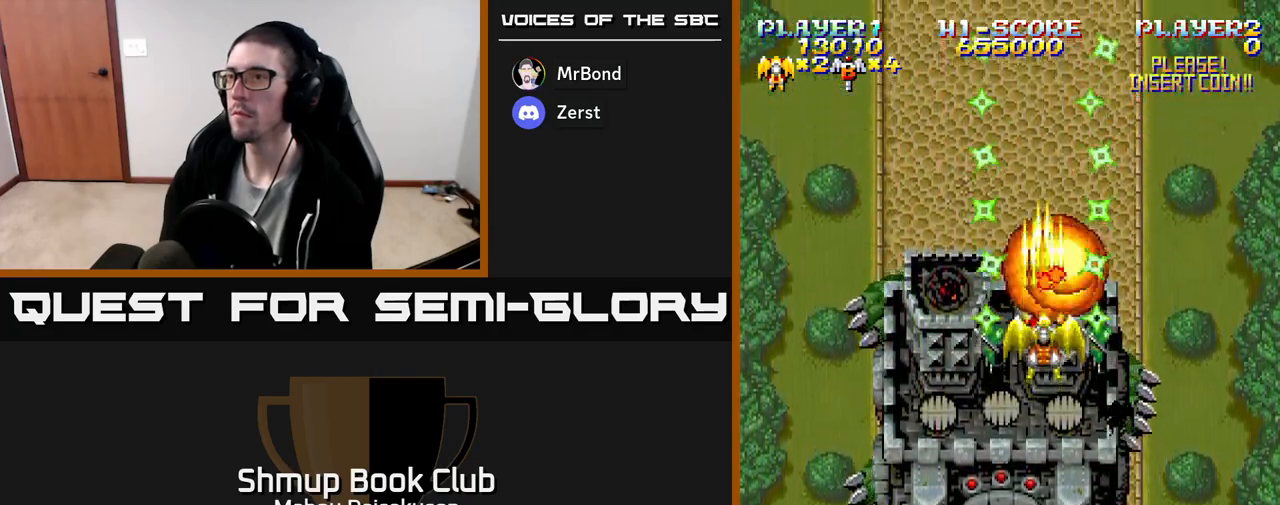
{"buttons": ["A", "DPAD_DOWN"], "events": [[33, "DPAD_DOWN", "down"], [100, "DPAD_DOWN", "up"], [383, "DPAD_DOWN", "down"]]}
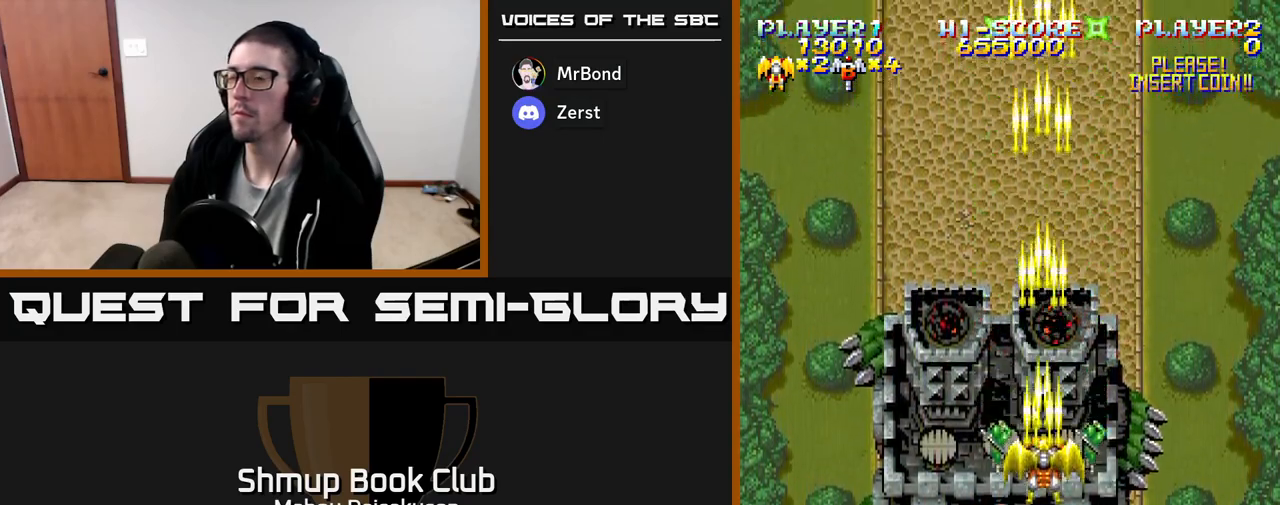
{"buttons": ["A"], "events": [[267, "DPAD_DOWN", "up"]]}
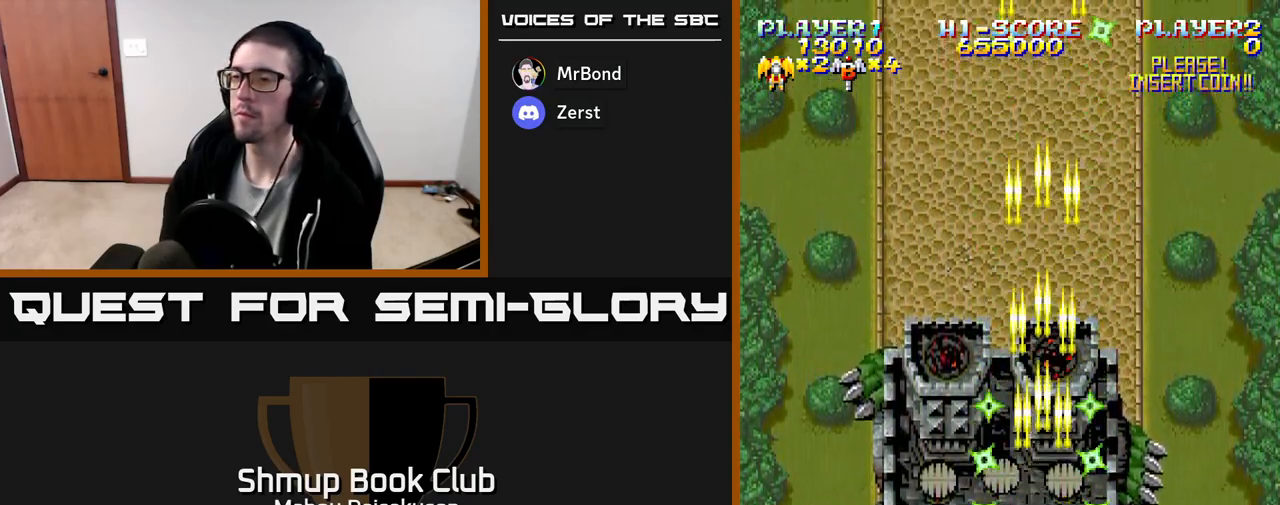
{"buttons": ["A"], "events": []}
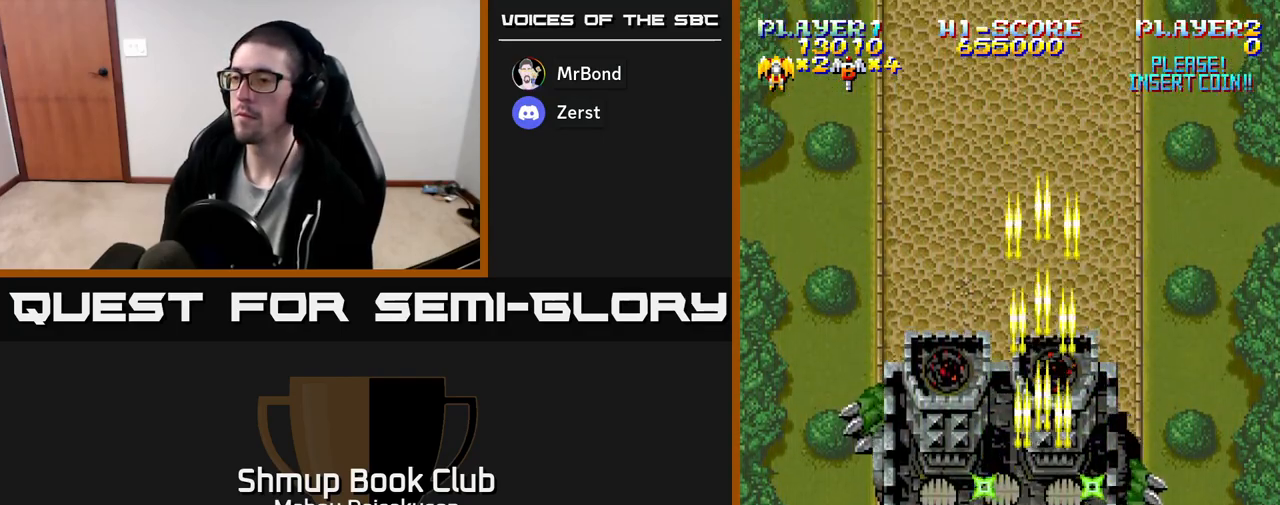
{"buttons": ["A"], "events": []}
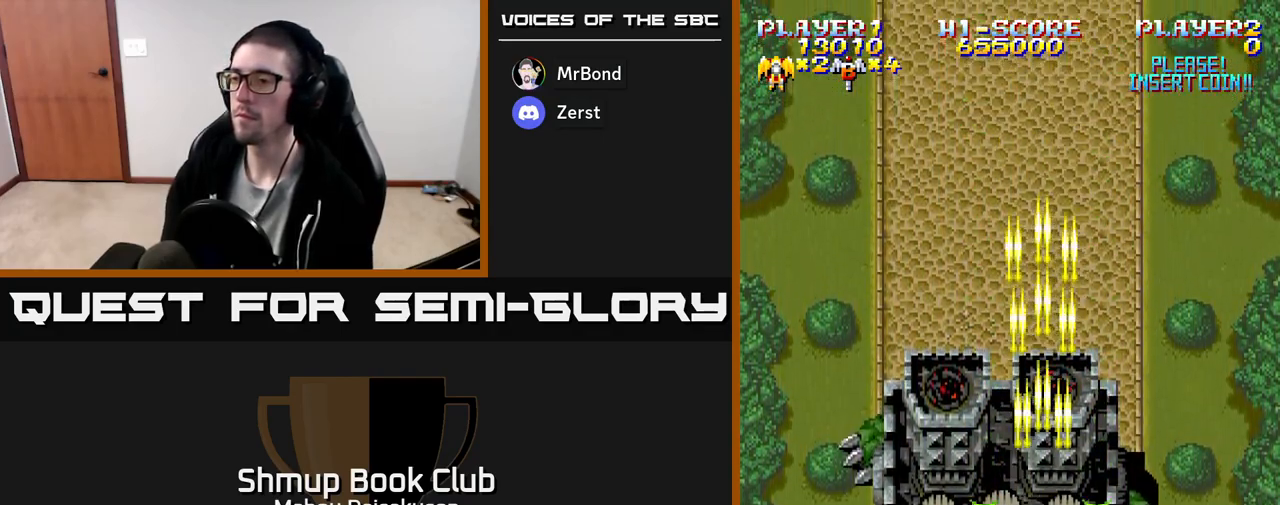
{"buttons": ["A"], "events": []}
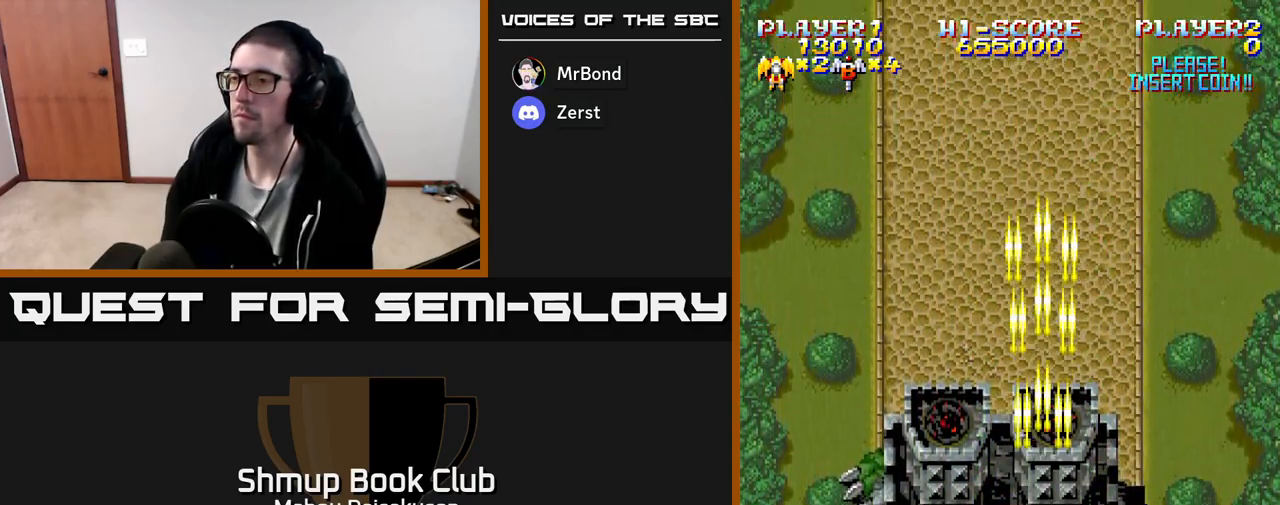
{"buttons": ["A"], "events": []}
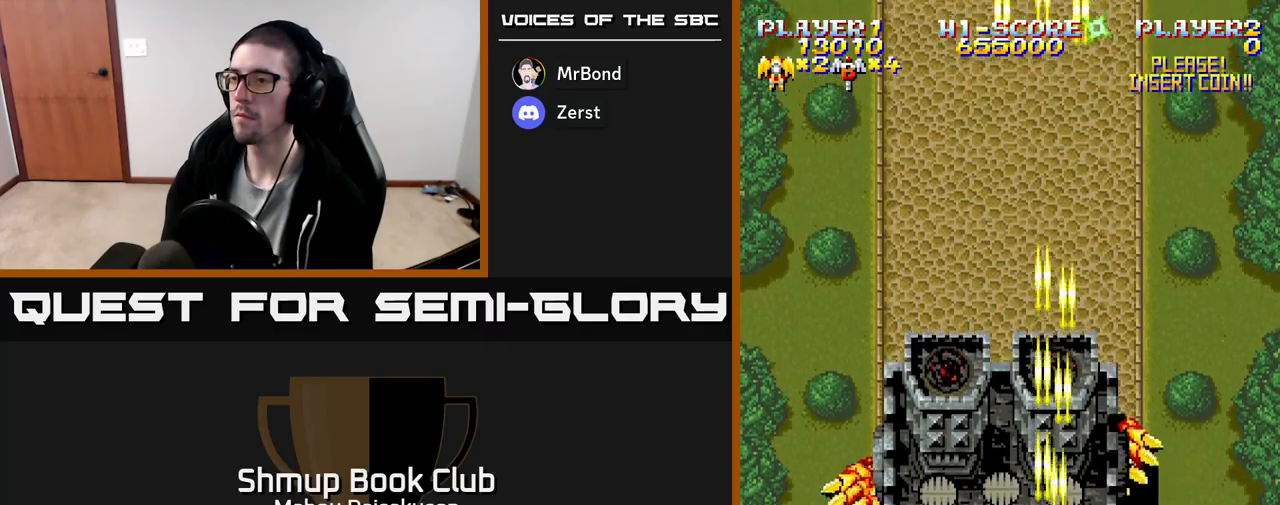
{"buttons": ["A"], "events": []}
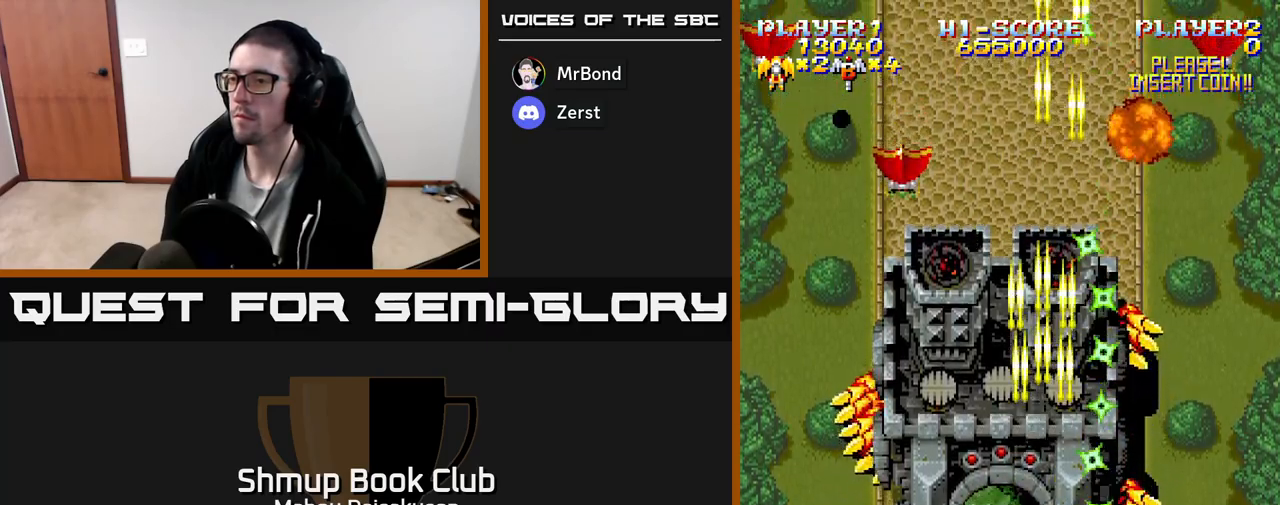
{"buttons": ["A"], "events": [[83, "DPAD_LEFT", "down"], [483, "DPAD_LEFT", "up"]]}
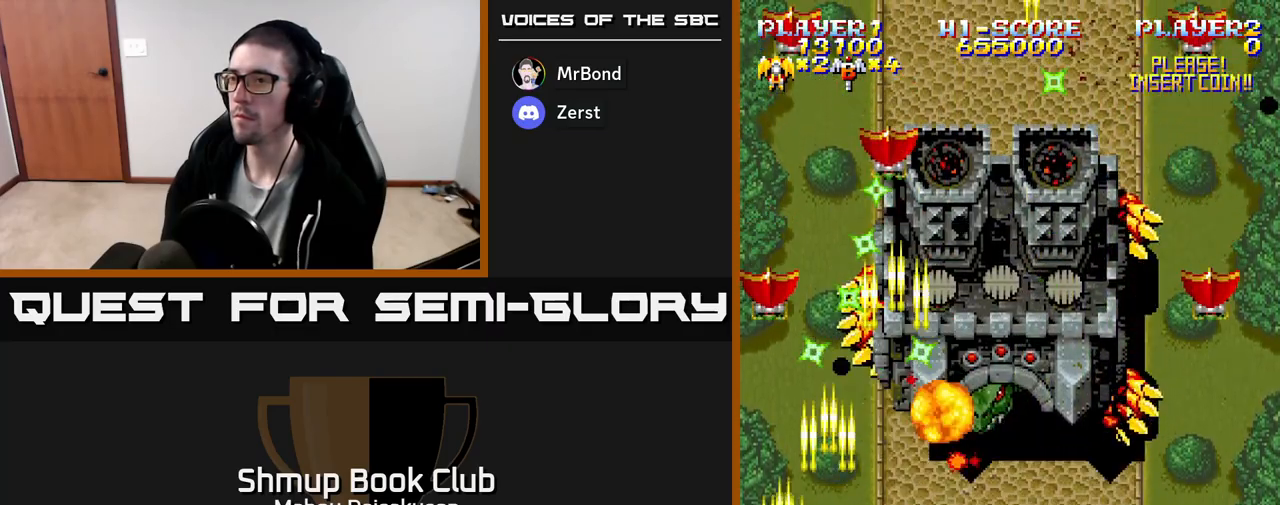
{"buttons": ["A", "DPAD_RIGHT"], "events": [[17, "DPAD_RIGHT", "down"]]}
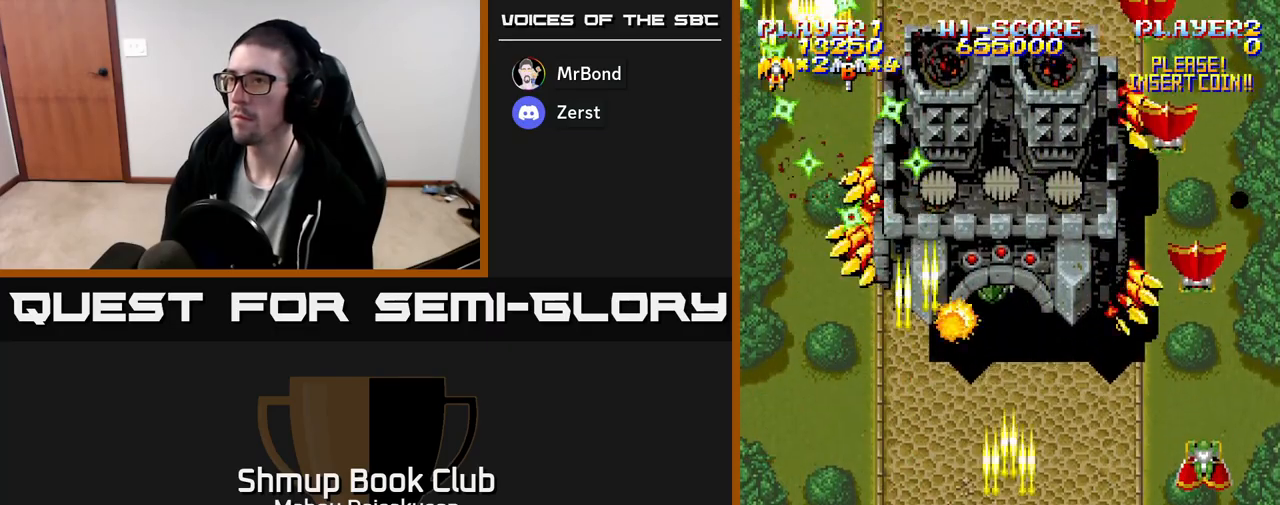
{"buttons": ["A", "DPAD_LEFT"], "events": [[283, "DPAD_DOWN", "down"], [300, "DPAD_RIGHT", "up"], [333, "DPAD_LEFT", "down"], [350, "DPAD_DOWN", "up"]]}
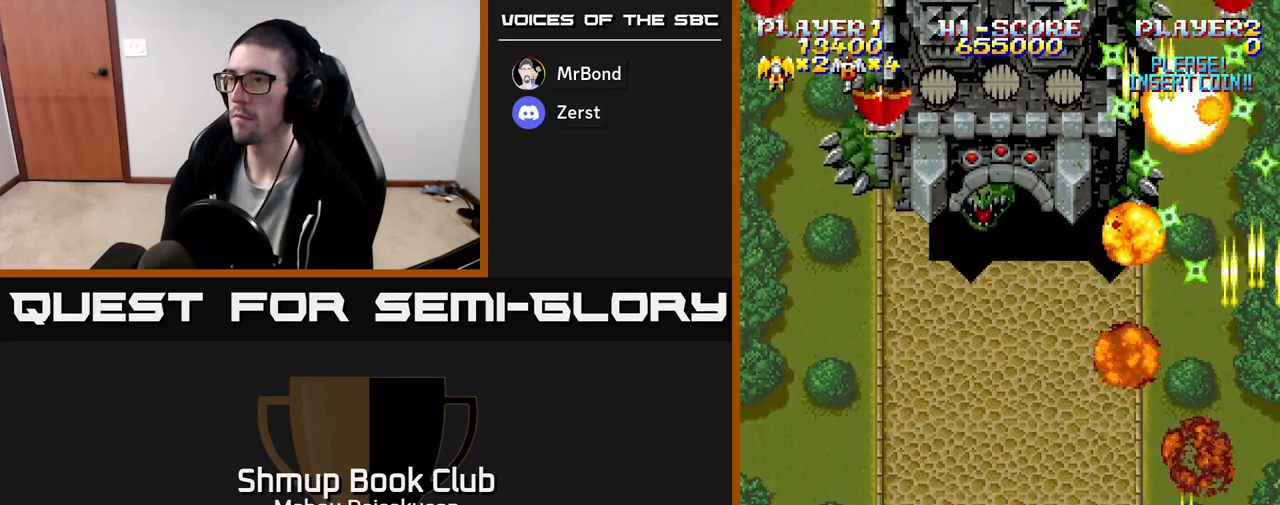
{"buttons": ["A", "DPAD_LEFT"], "events": [[150, "DPAD_UP", "down"], [450, "DPAD_UP", "up"]]}